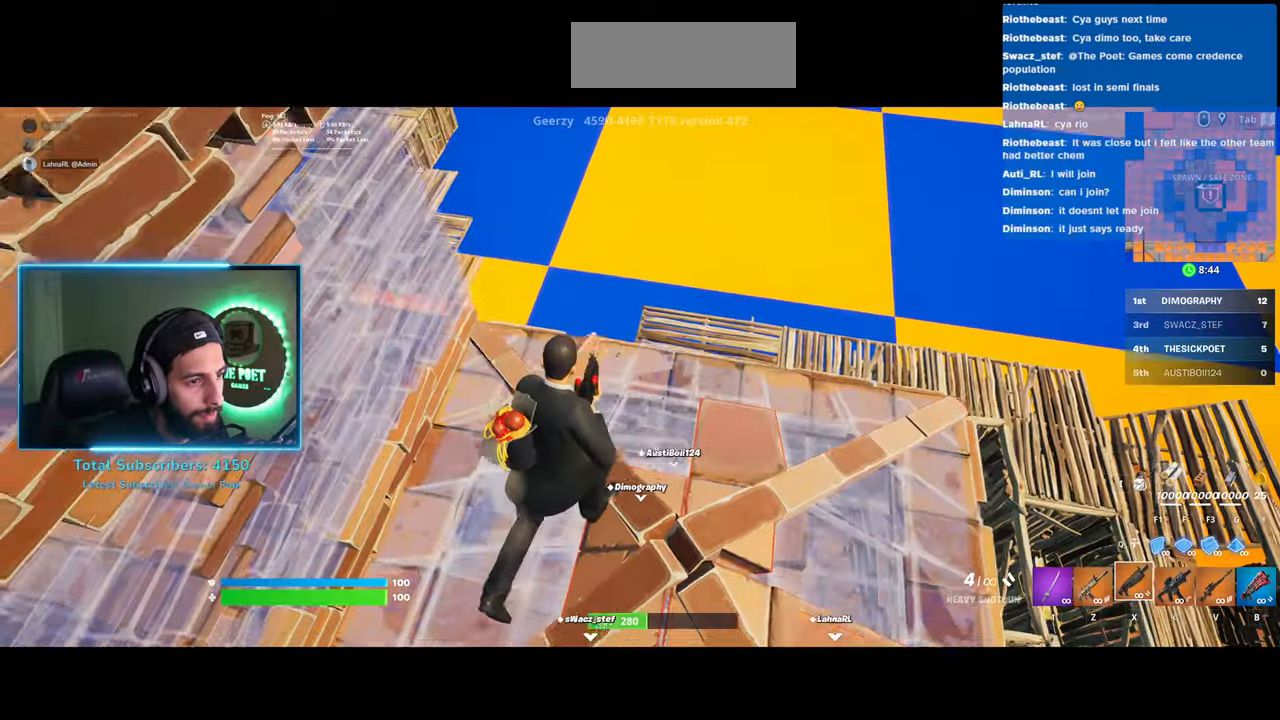
Gameplay with keyboard and mouse; each line is a JSON object with the keys and mouse buttons held at the frame after it. "events" lists presses ("down") and releases ("up") of "a", "ctrl", "d", "e", "q", "s", "shift", "space", "w", "mouse_left", "mouse_wheel", "mouse_right" and "mouse_mb4" between this image and that frame as [ms after this image, input, new state], when the widget could be followed in between. "mouse_left", "mouse_wheel", "mouse_right", "mouse_mb4" = the "left", "wheel", "right", "mb4" buttons of the "mouse" list. No other keys are recorded. "wheel" means that the mouse wheel is clicked or scrolled. Mouse movement is not recorded.
{"keys": ["a"], "mouse": [], "events": [[150, "d", "up"], [450, "a", "down"], [483, "w", "up"]]}
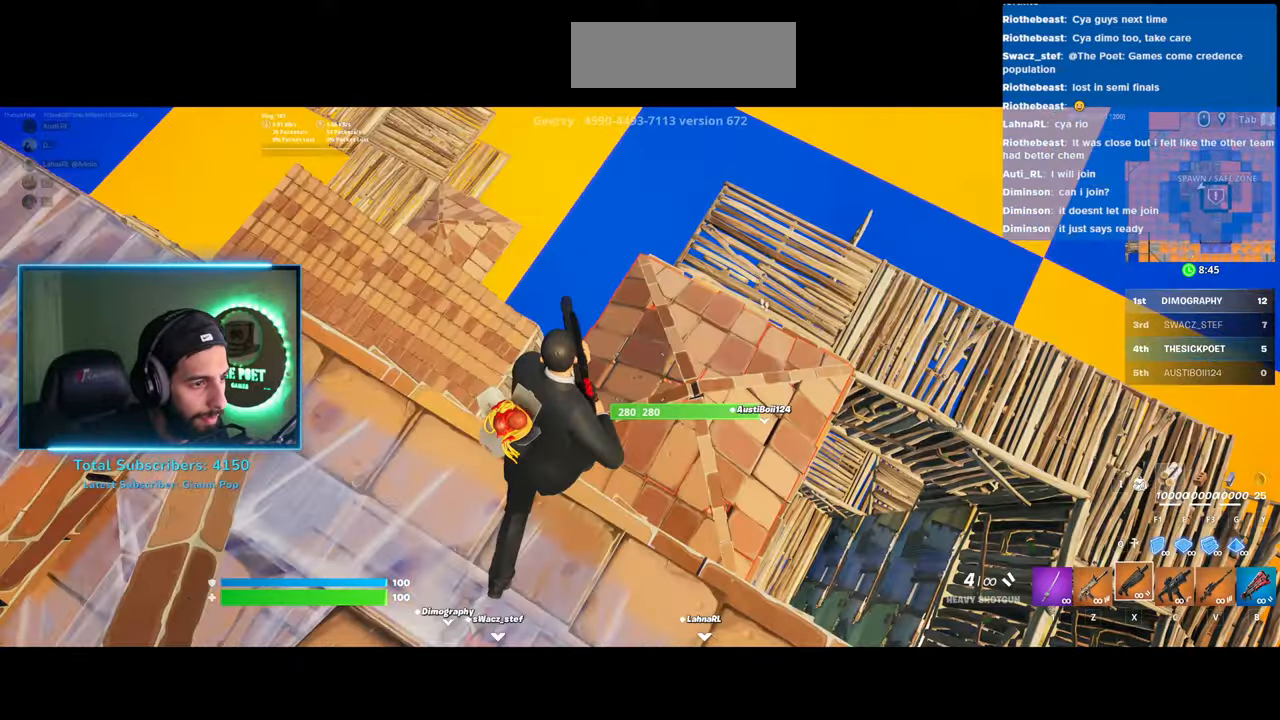
{"keys": ["a"], "mouse": [], "events": [[183, "mouse_left", "down"], [350, "mouse_left", "up"]]}
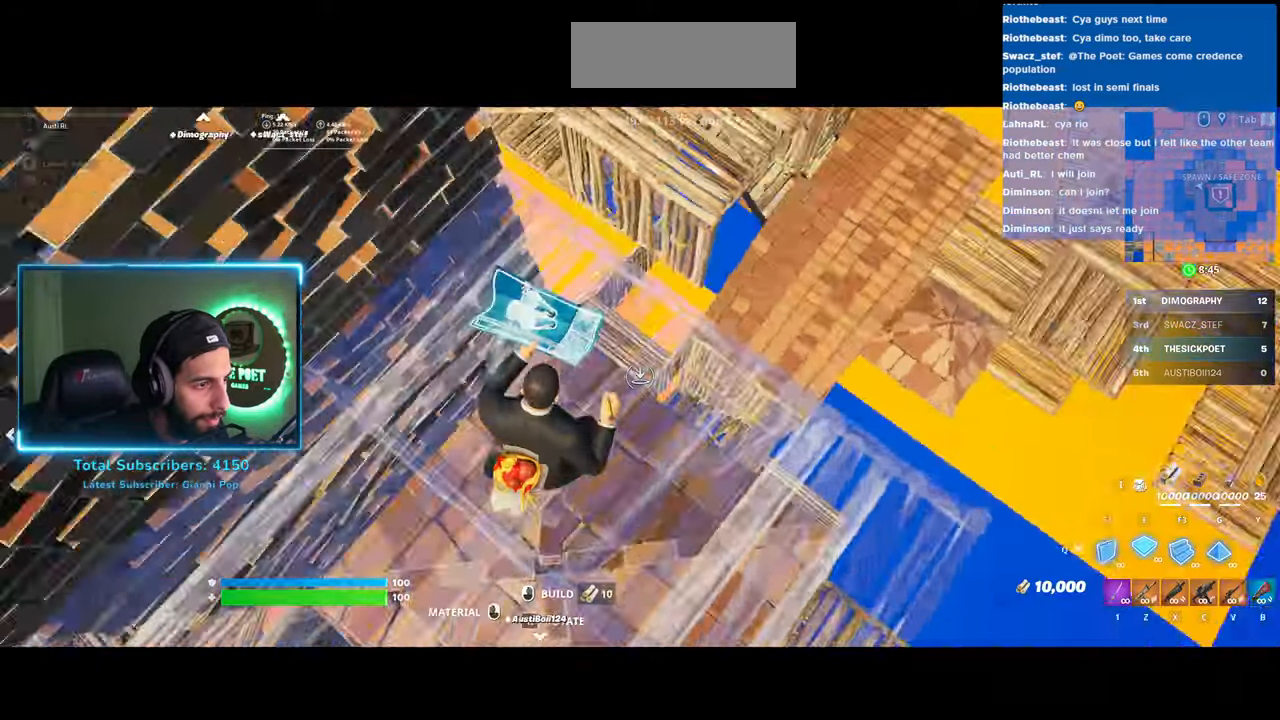
{"keys": [], "mouse": ["left"], "events": [[233, "a", "up"], [483, "mouse_left", "down"]]}
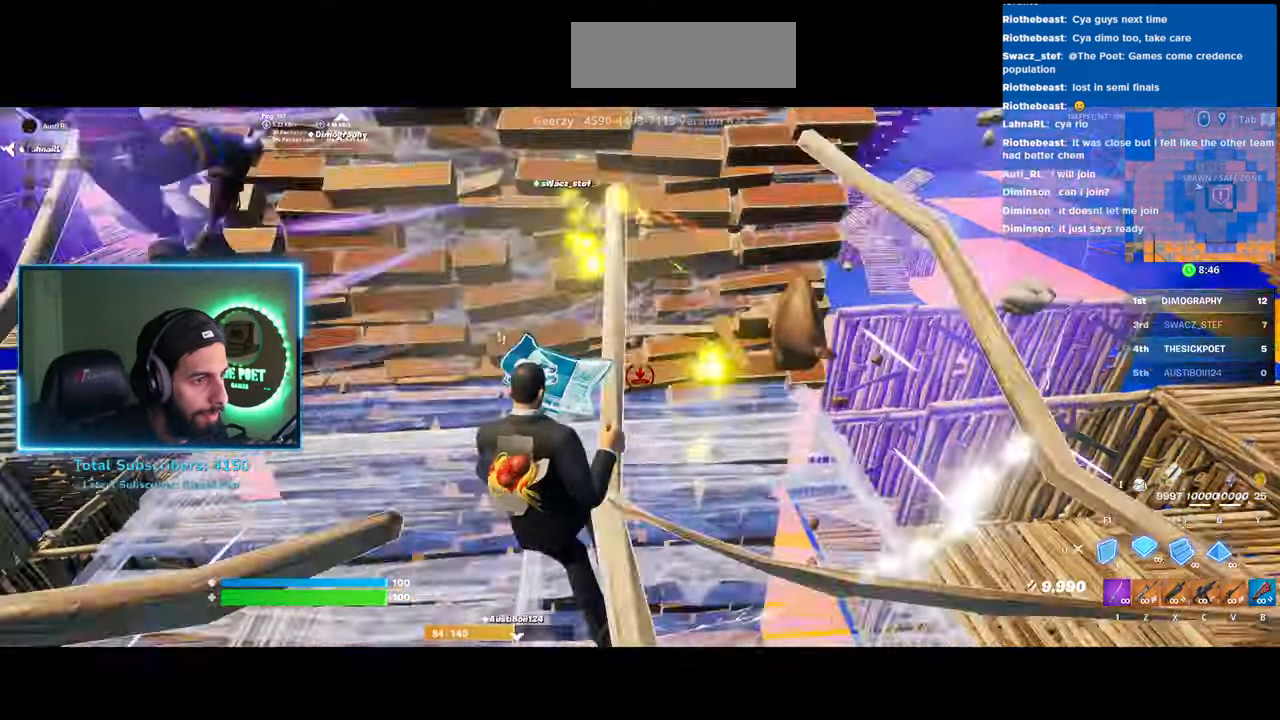
{"keys": ["w"], "mouse": [], "events": [[233, "mouse_left", "up"], [383, "w", "down"]]}
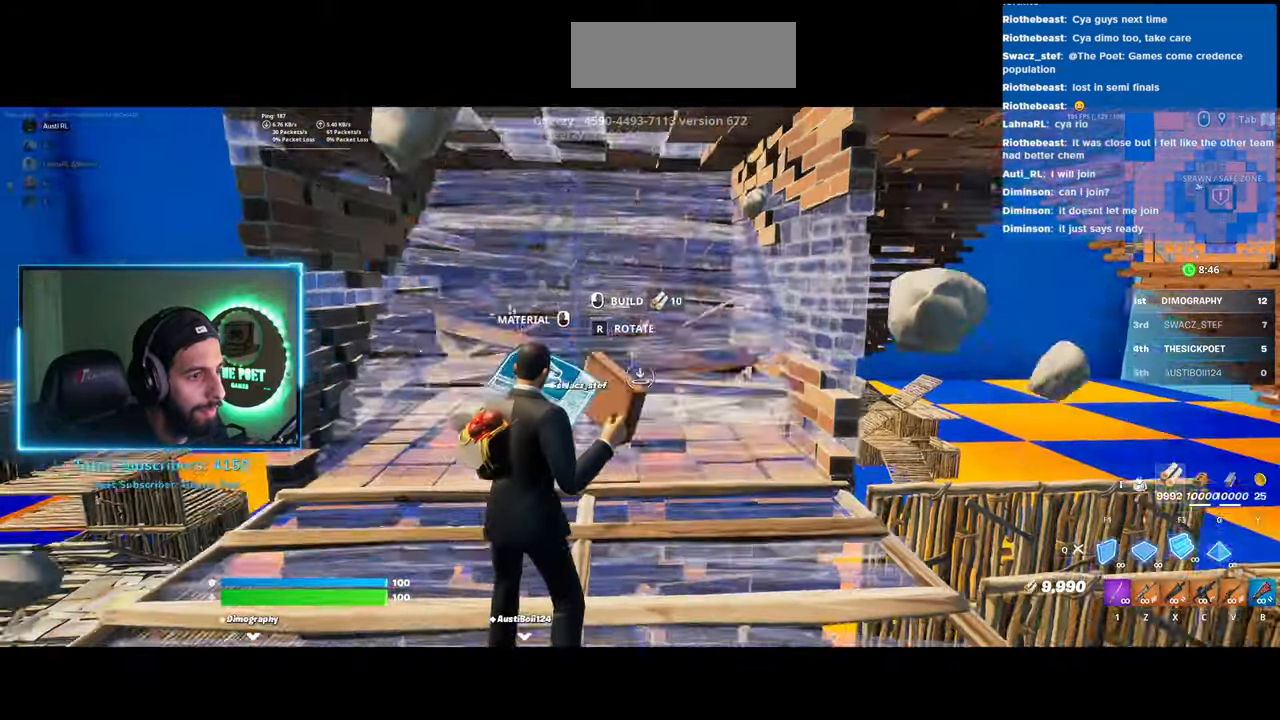
{"keys": ["a", "w"], "mouse": [], "events": [[433, "a", "down"]]}
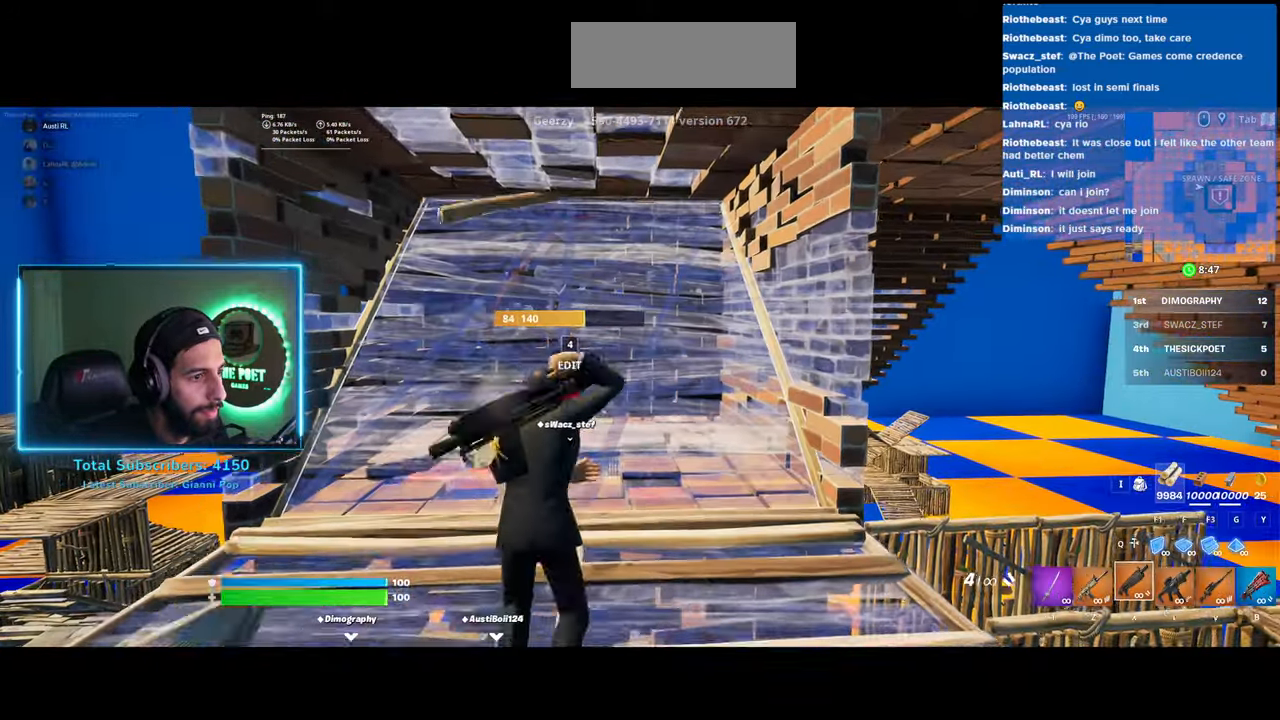
{"keys": ["w"], "mouse": [], "events": [[133, "a", "up"]]}
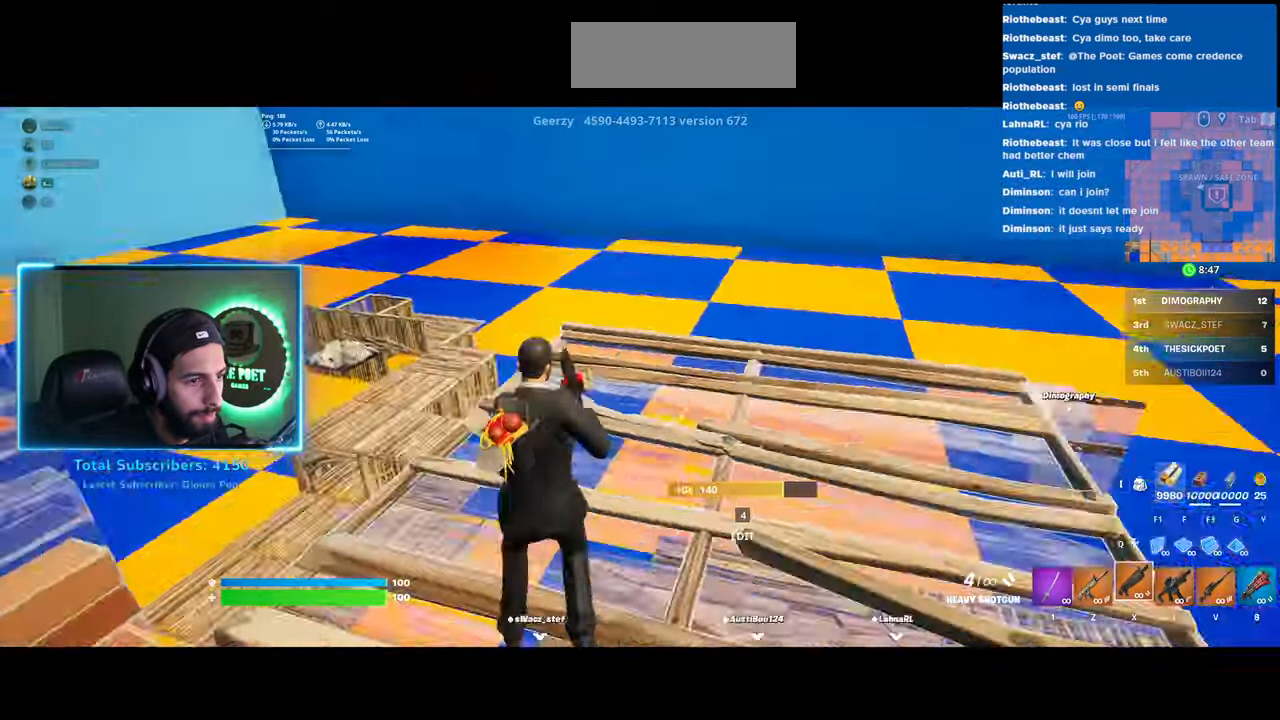
{"keys": ["d", "w"], "mouse": ["right"], "events": [[233, "d", "down"], [450, "mouse_right", "down"]]}
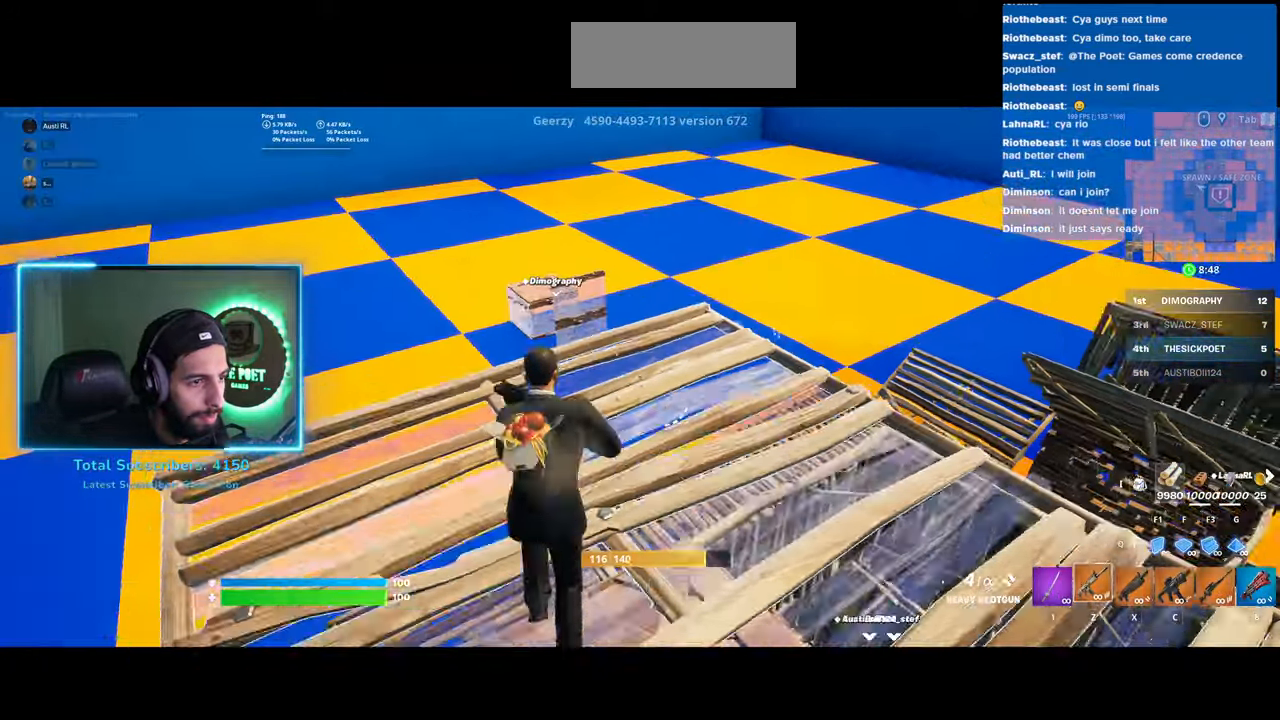
{"keys": ["a"], "mouse": ["right"], "events": [[133, "w", "up"], [183, "d", "up"], [333, "a", "down"]]}
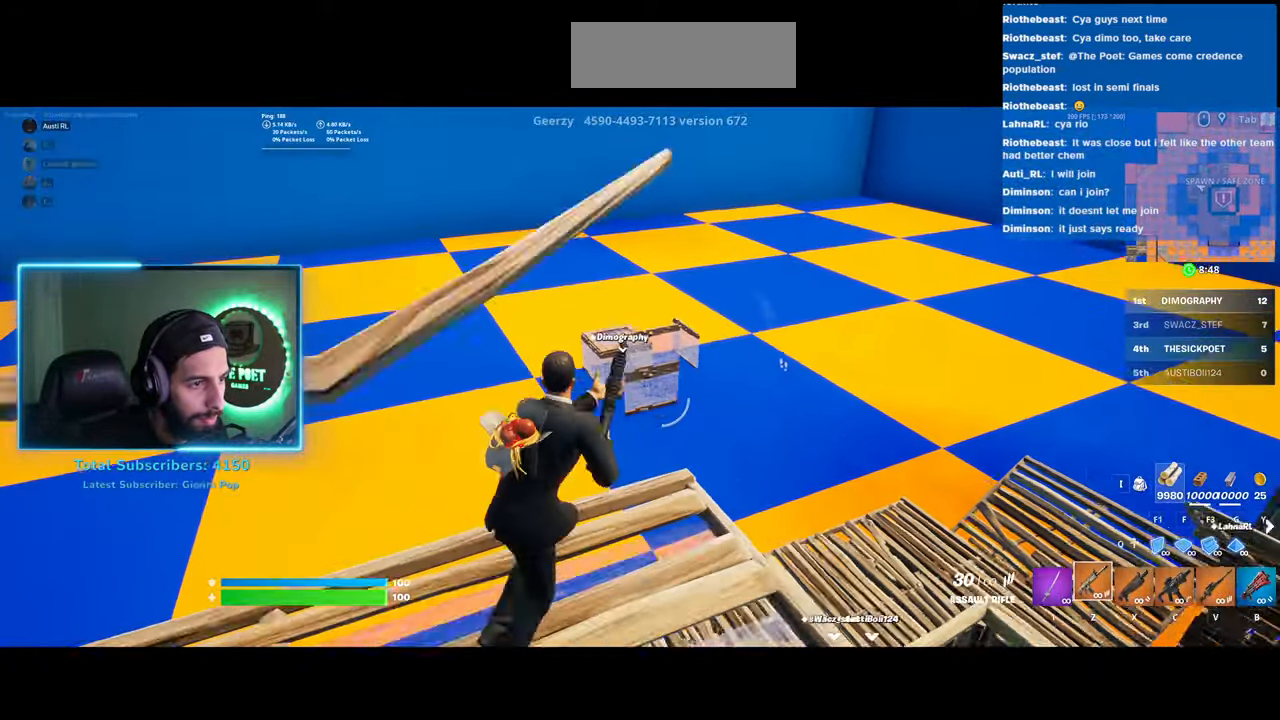
{"keys": ["d", "s"], "mouse": [], "events": [[100, "mouse_right", "up"], [100, "s", "down"], [183, "a", "up"], [383, "d", "down"]]}
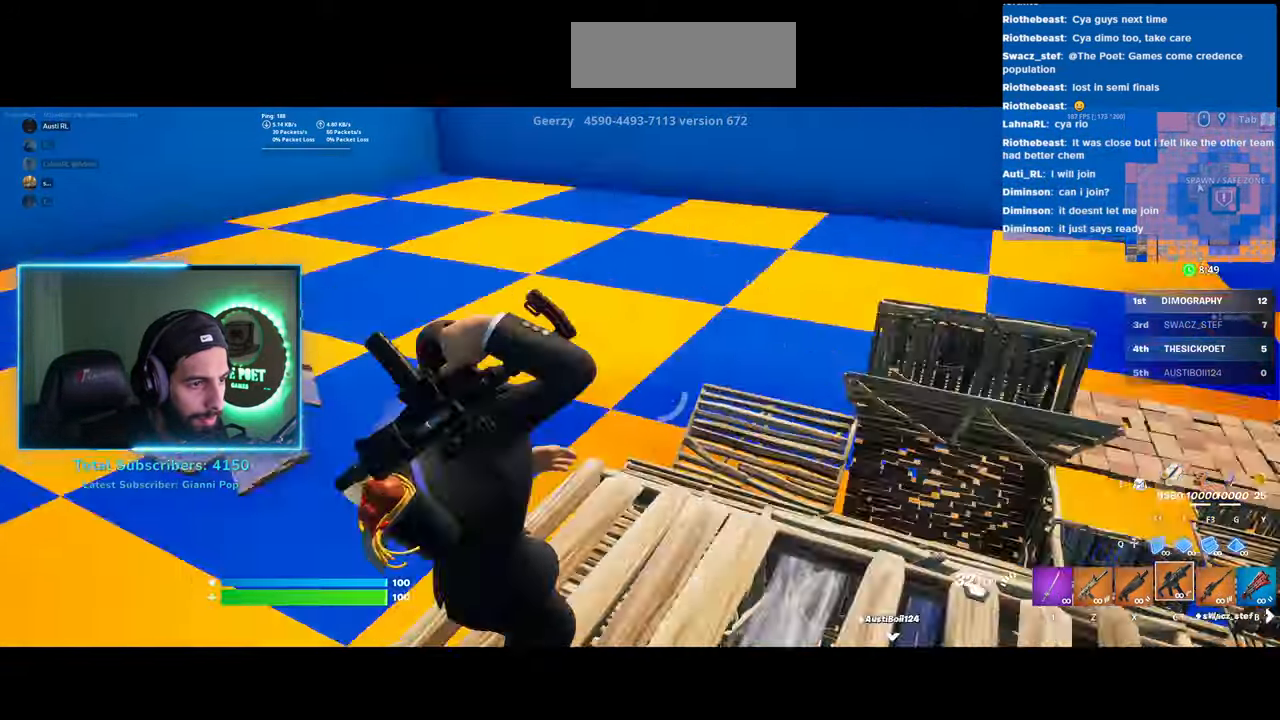
{"keys": ["d"], "mouse": [], "events": [[83, "s", "up"]]}
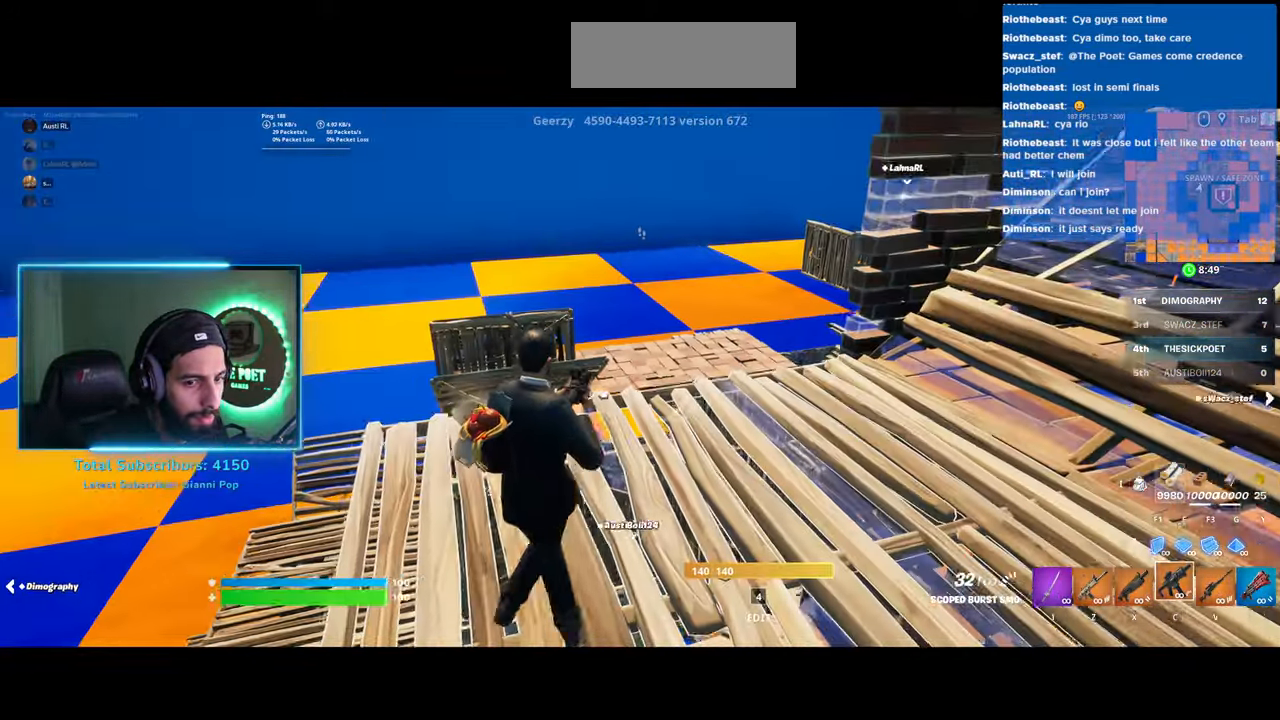
{"keys": ["w"], "mouse": [], "events": [[383, "w", "down"], [483, "d", "up"]]}
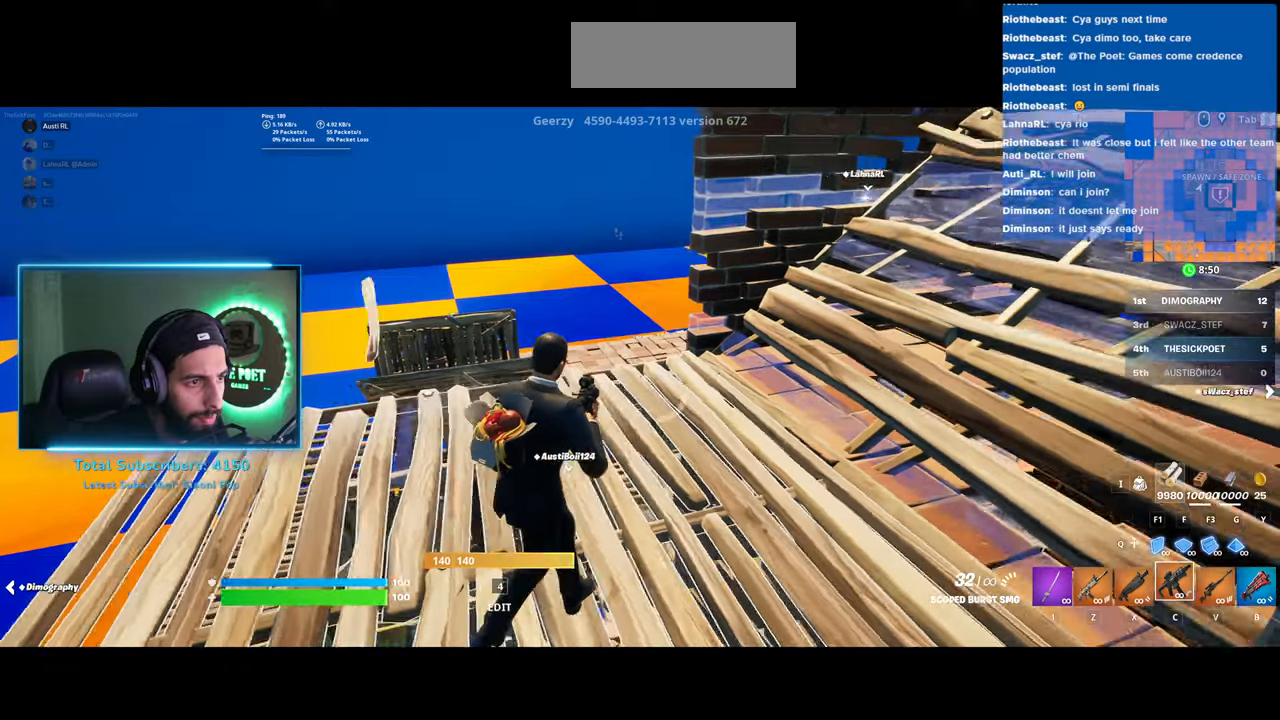
{"keys": ["w"], "mouse": [], "events": []}
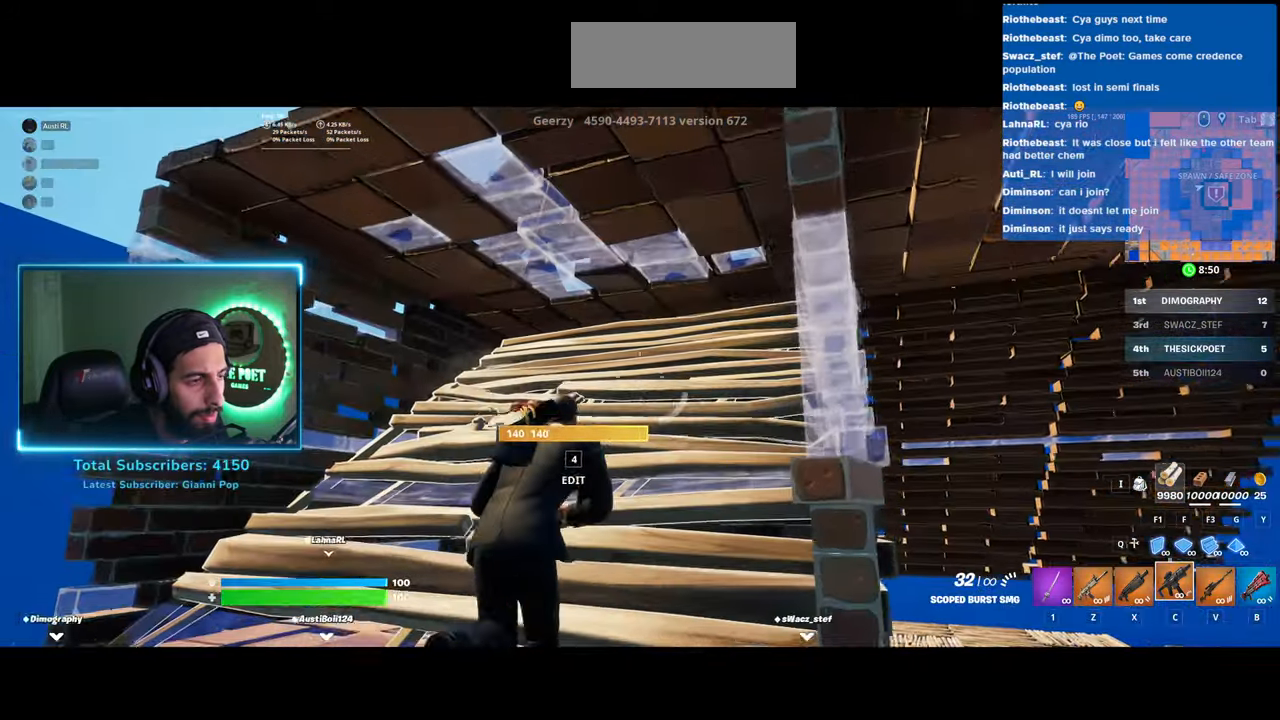
{"keys": [], "mouse": [], "events": [[333, "w", "up"]]}
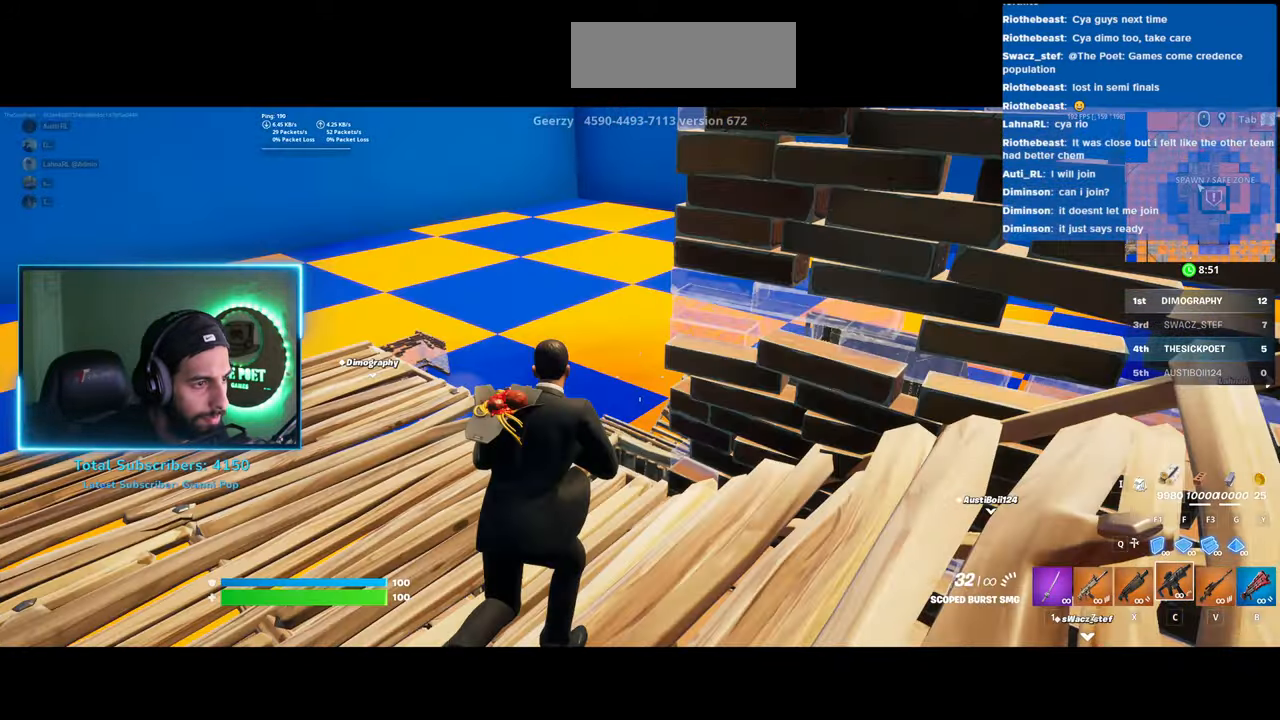
{"keys": ["w"], "mouse": ["right"], "events": [[83, "mouse_right", "down"], [383, "w", "down"]]}
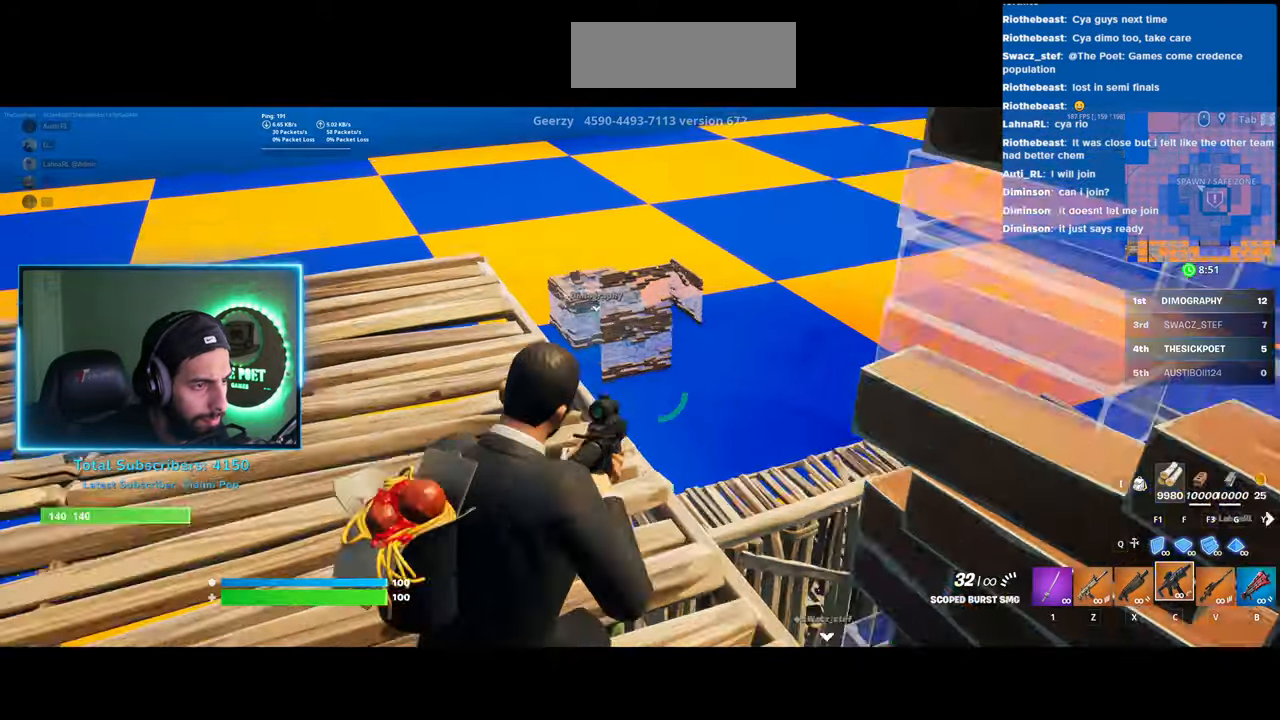
{"keys": [], "mouse": ["right"], "events": [[83, "w", "up"]]}
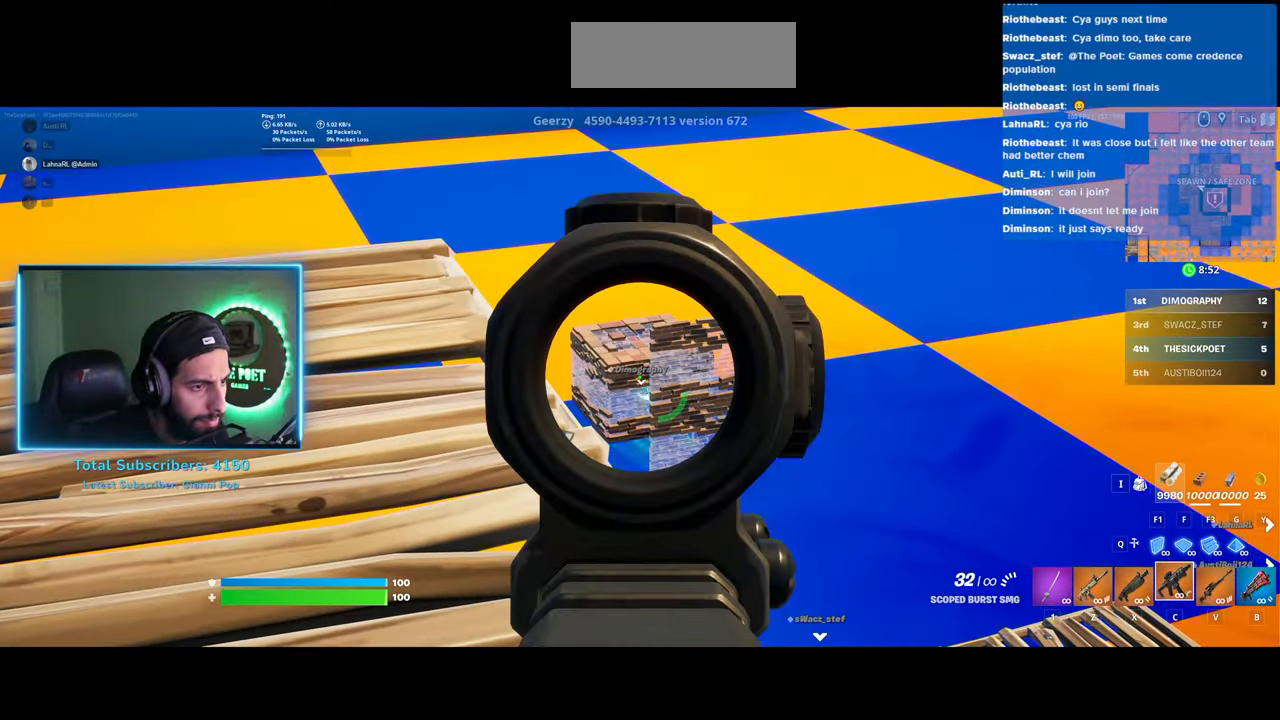
{"keys": [], "mouse": ["left", "right"], "events": [[233, "mouse_left", "down"]]}
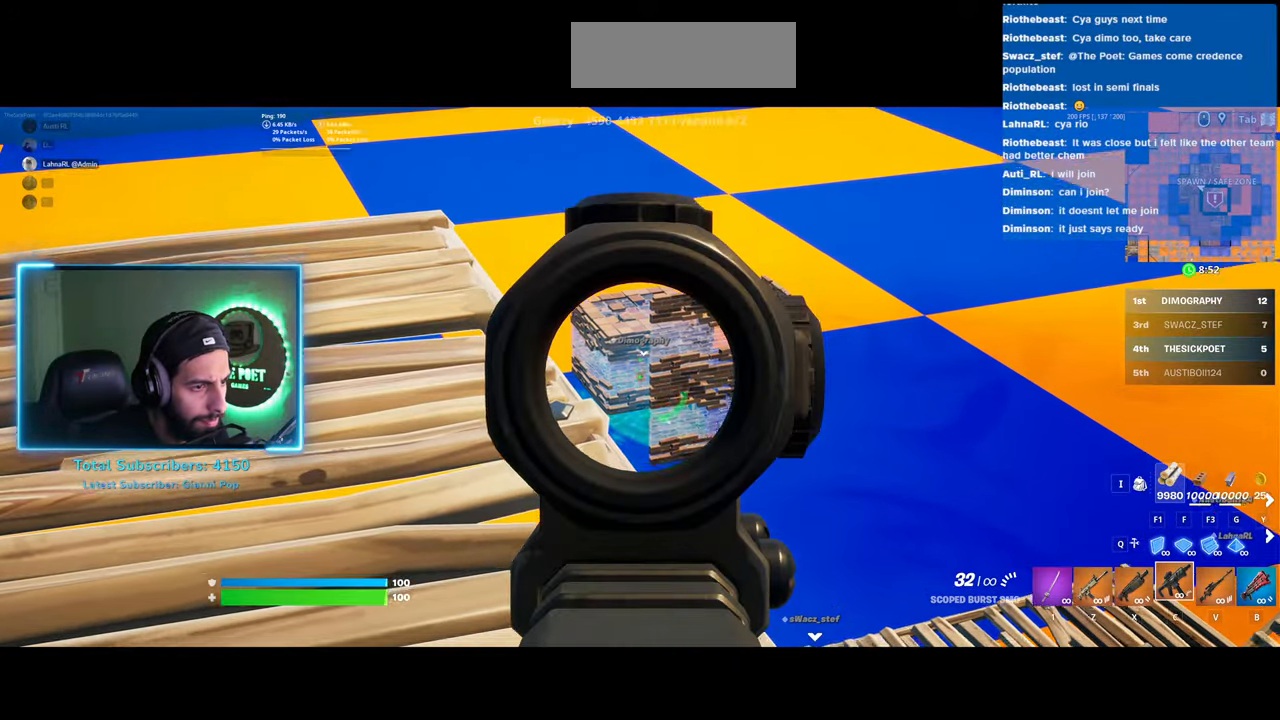
{"keys": [], "mouse": ["left", "right"], "events": []}
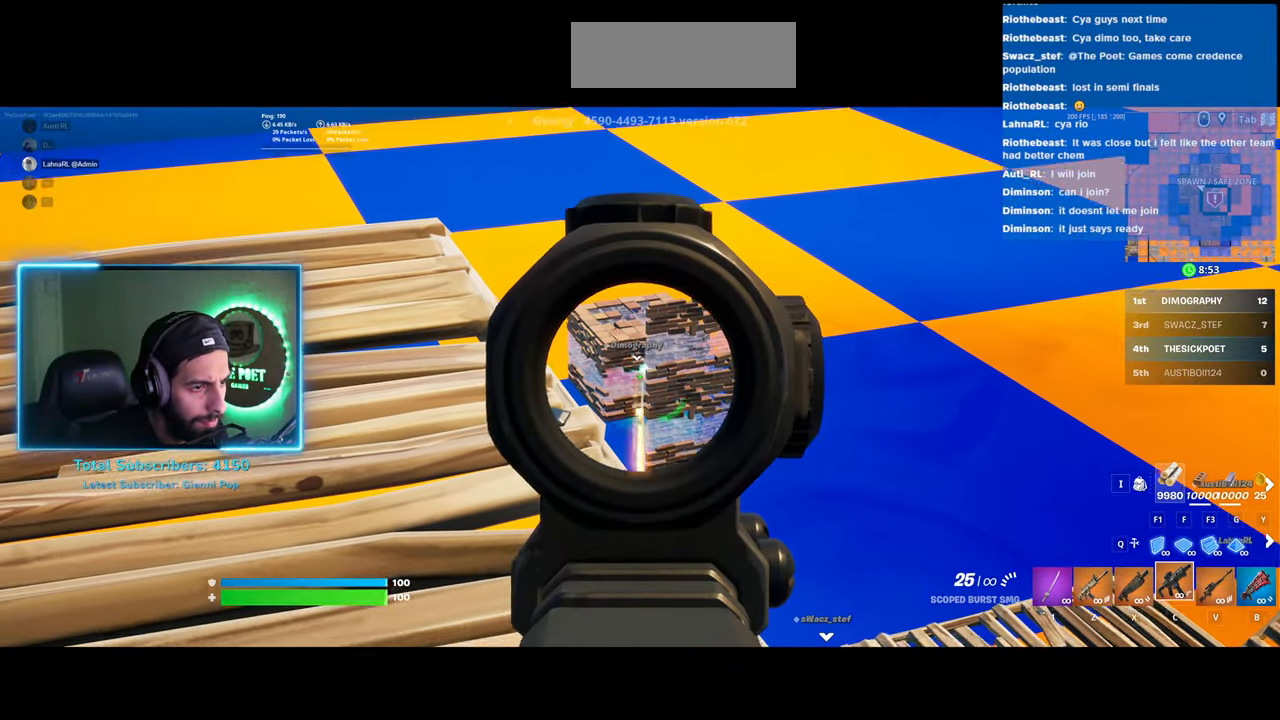
{"keys": [], "mouse": ["left", "right"], "events": []}
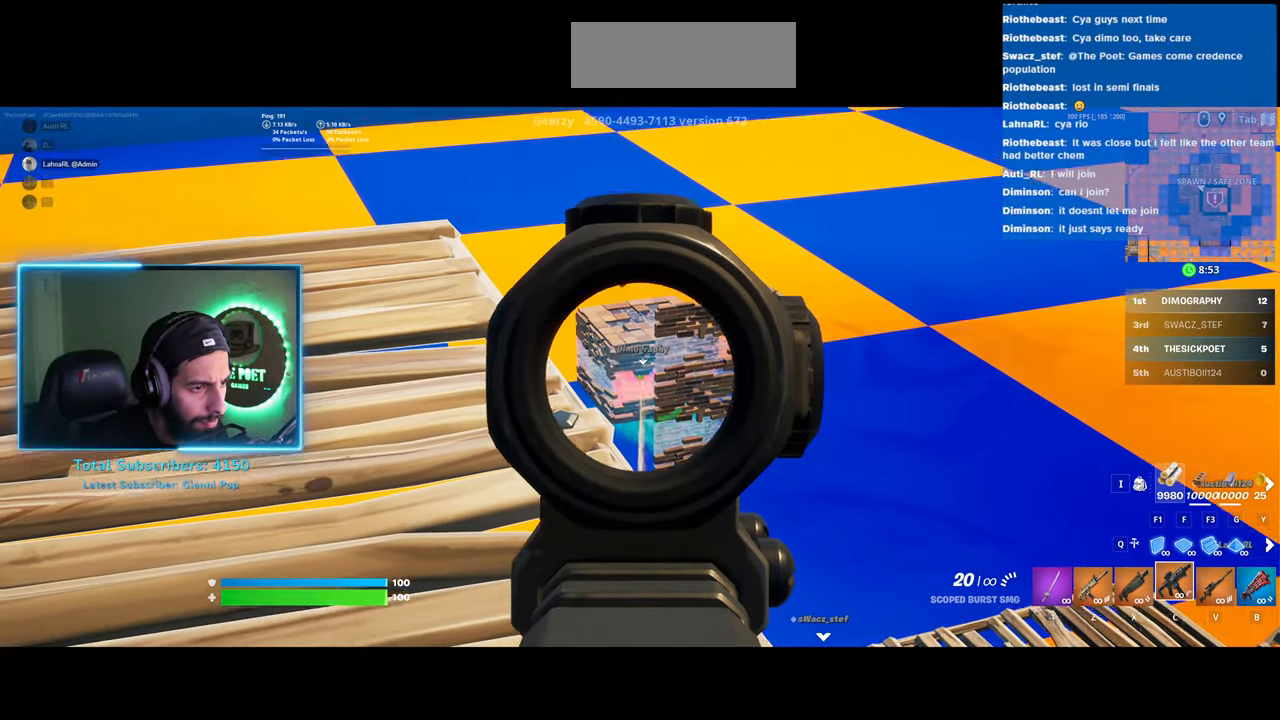
{"keys": [], "mouse": ["left", "right"], "events": []}
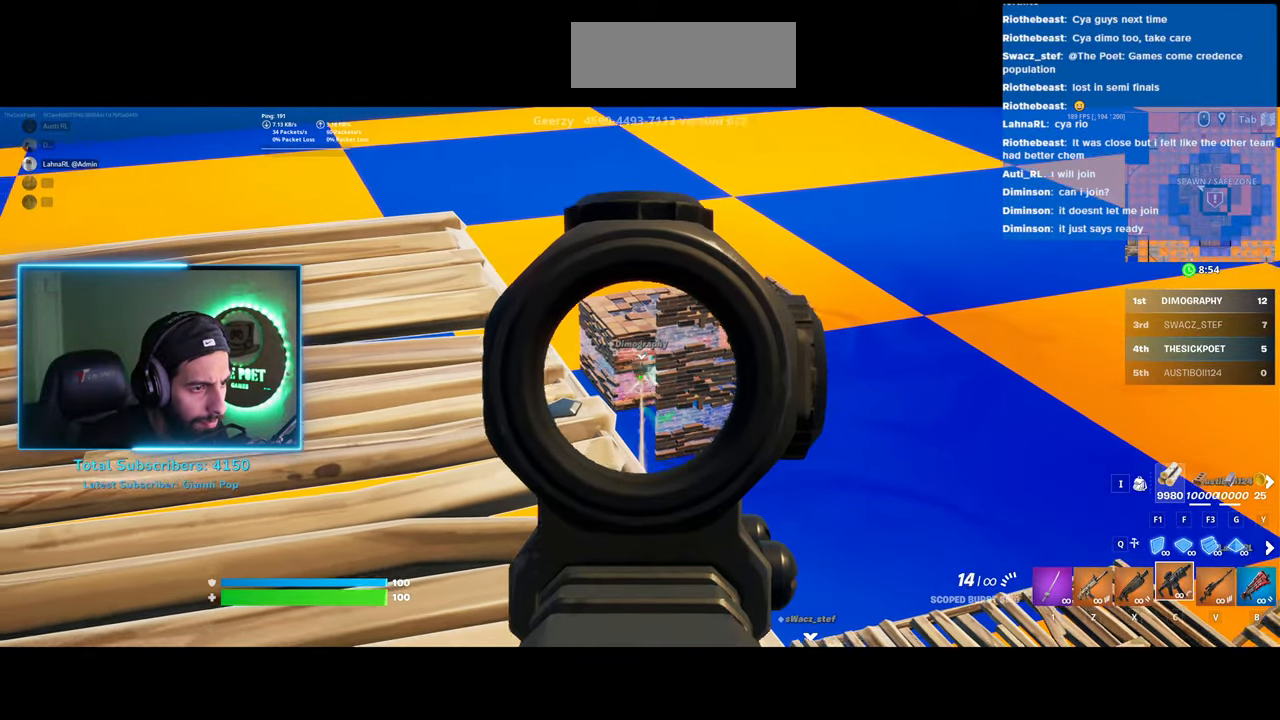
{"keys": [], "mouse": ["left", "right"], "events": []}
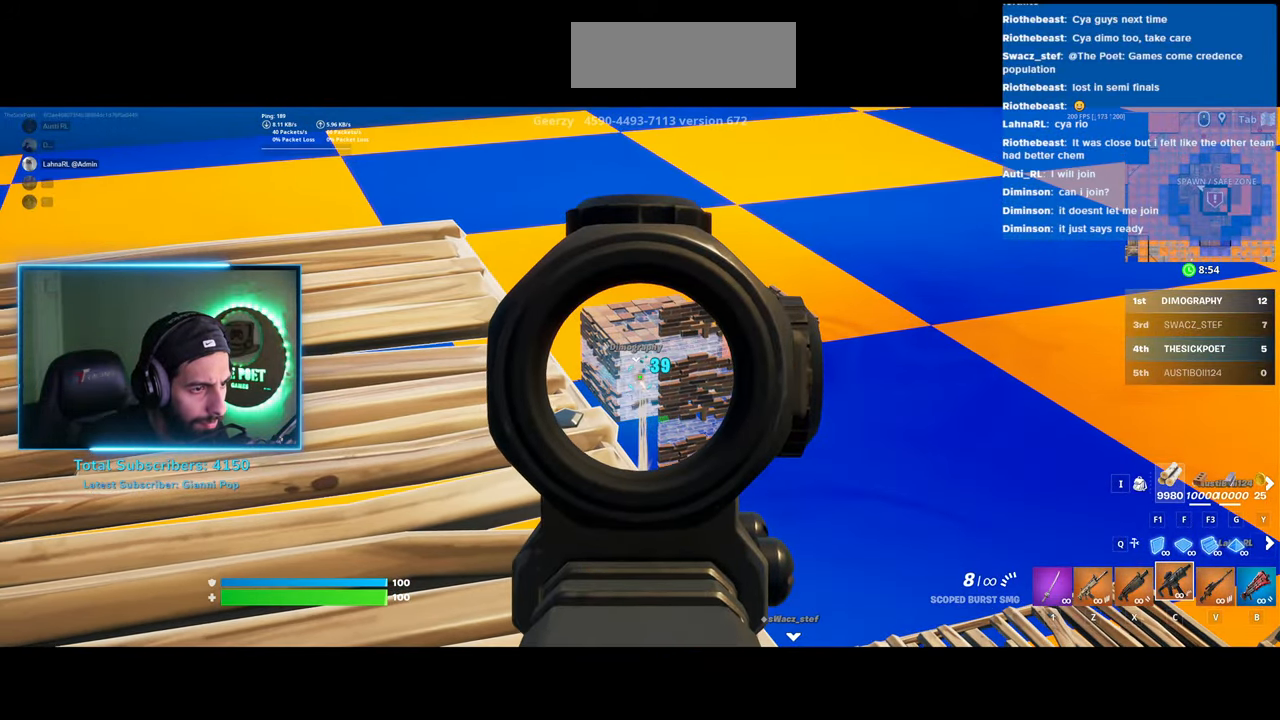
{"keys": [], "mouse": ["left", "right"], "events": []}
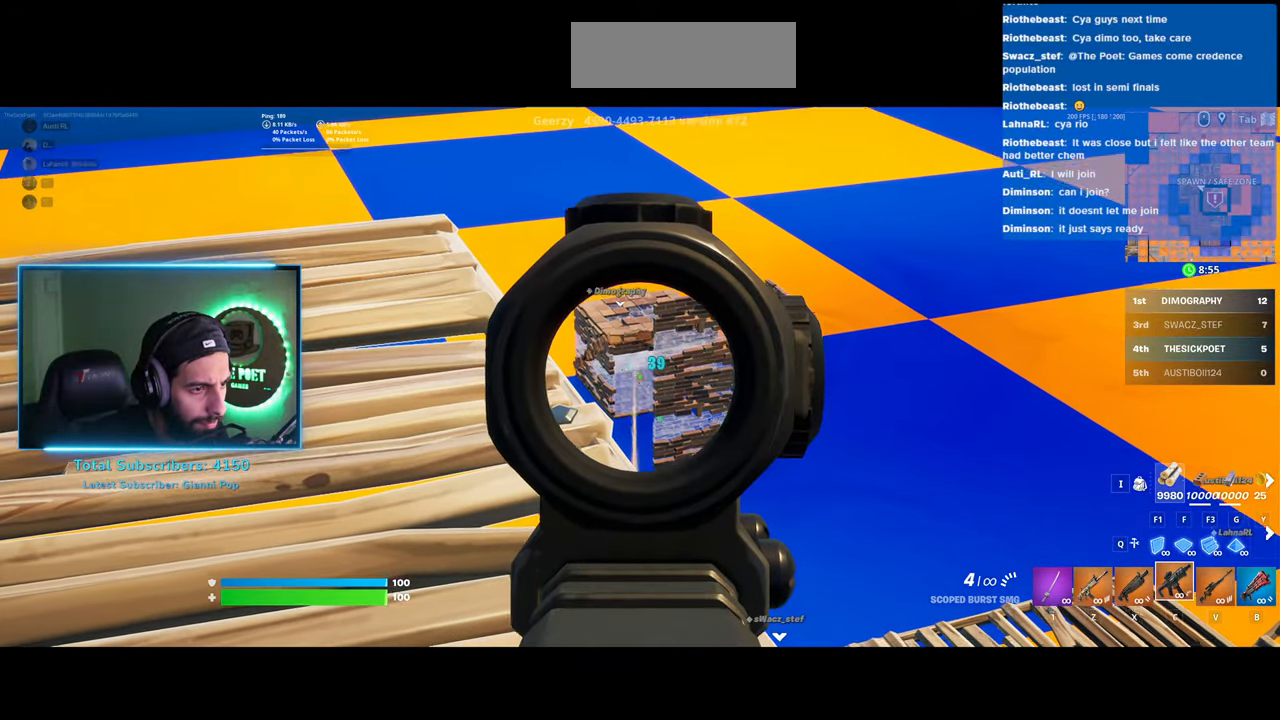
{"keys": [], "mouse": [], "events": [[283, "mouse_left", "up"], [283, "mouse_right", "up"]]}
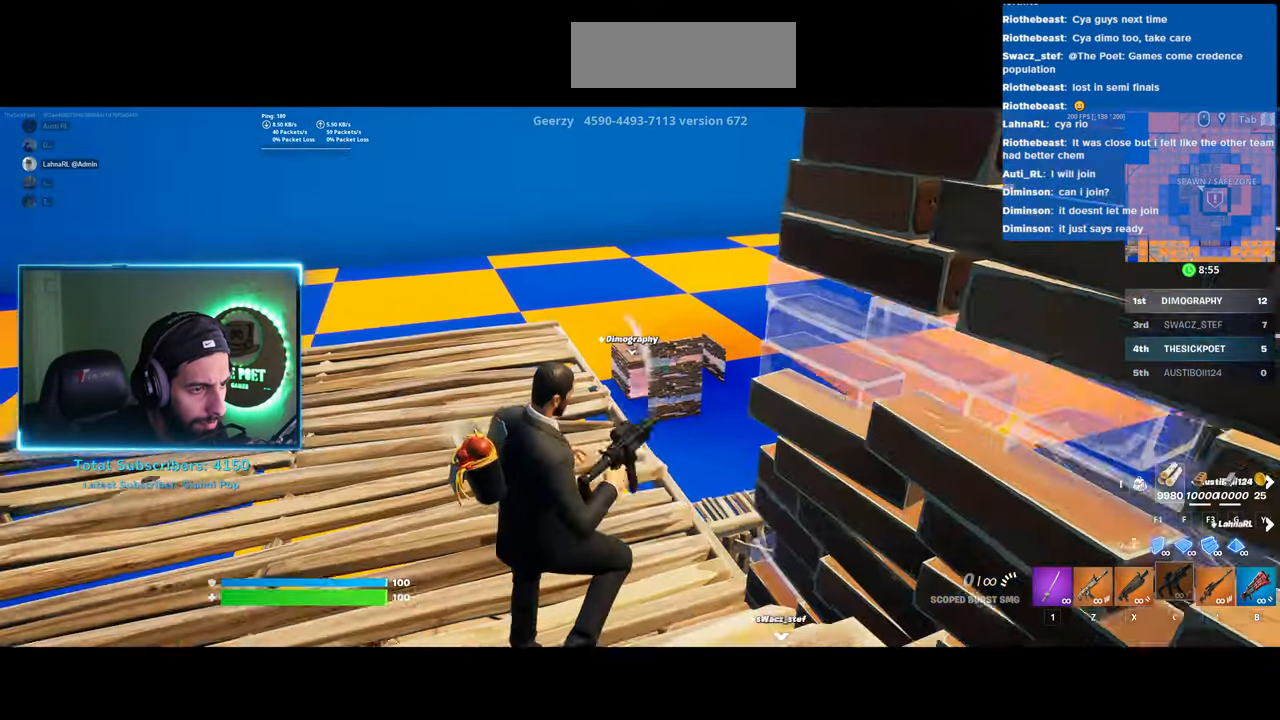
{"keys": [], "mouse": [], "events": []}
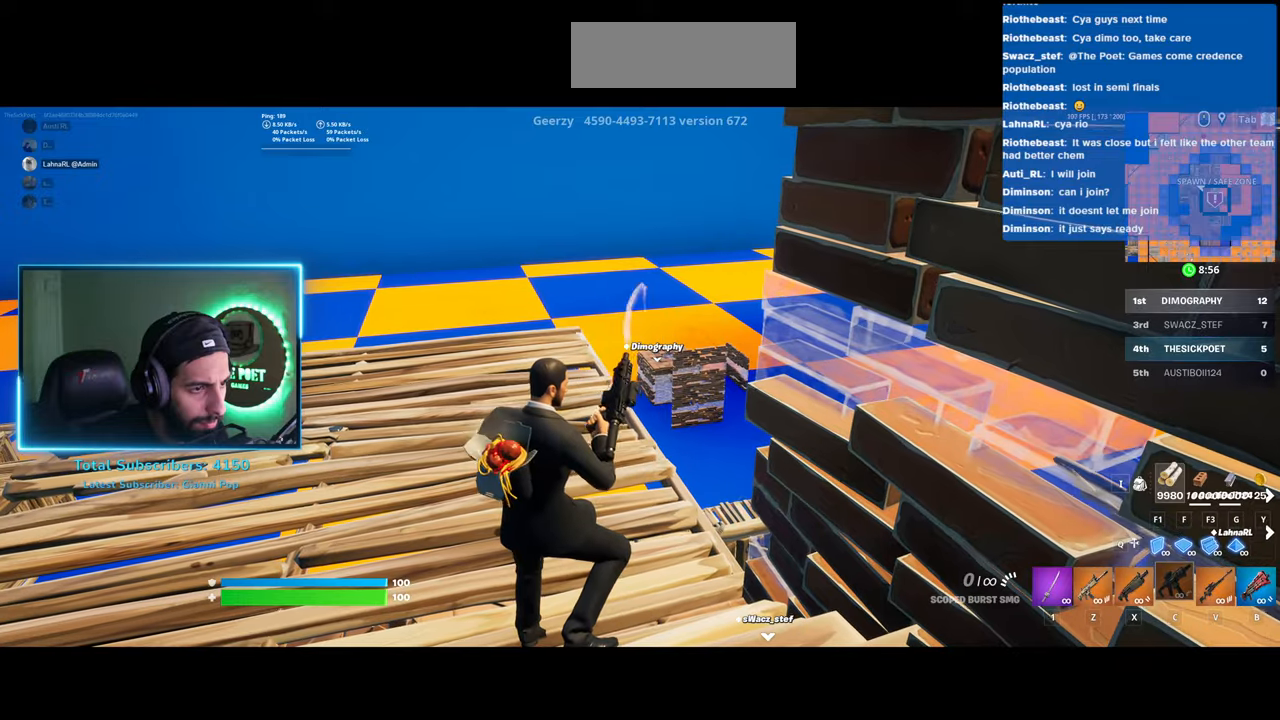
{"keys": [], "mouse": [], "events": []}
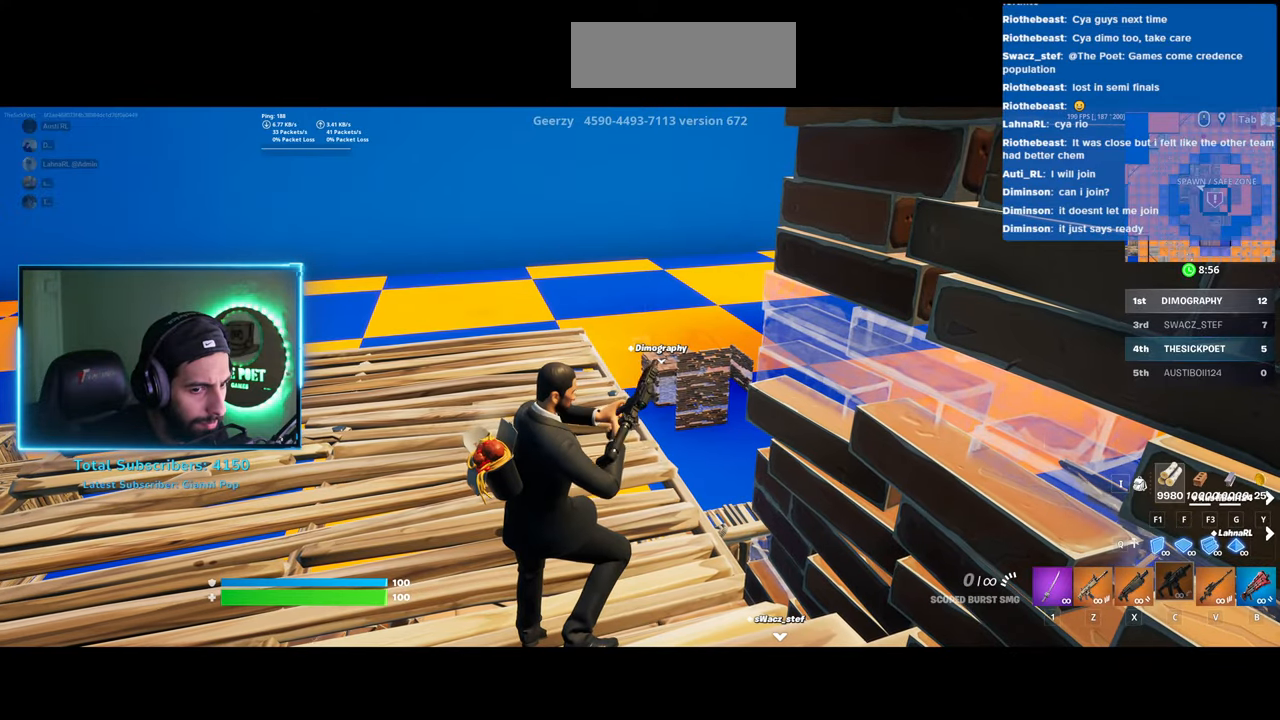
{"keys": [], "mouse": [], "events": [[150, "mouse_right", "down"], [333, "mouse_right", "up"]]}
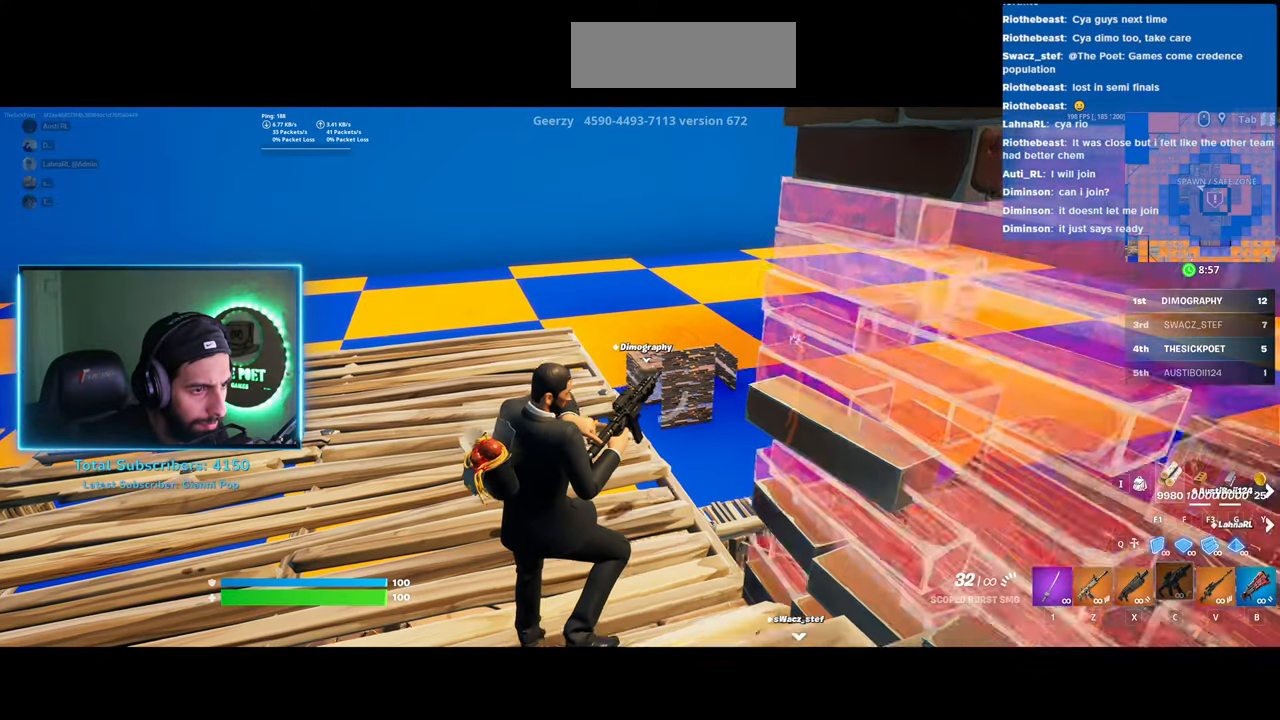
{"keys": [], "mouse": [], "events": [[83, "d", "down"], [483, "d", "up"]]}
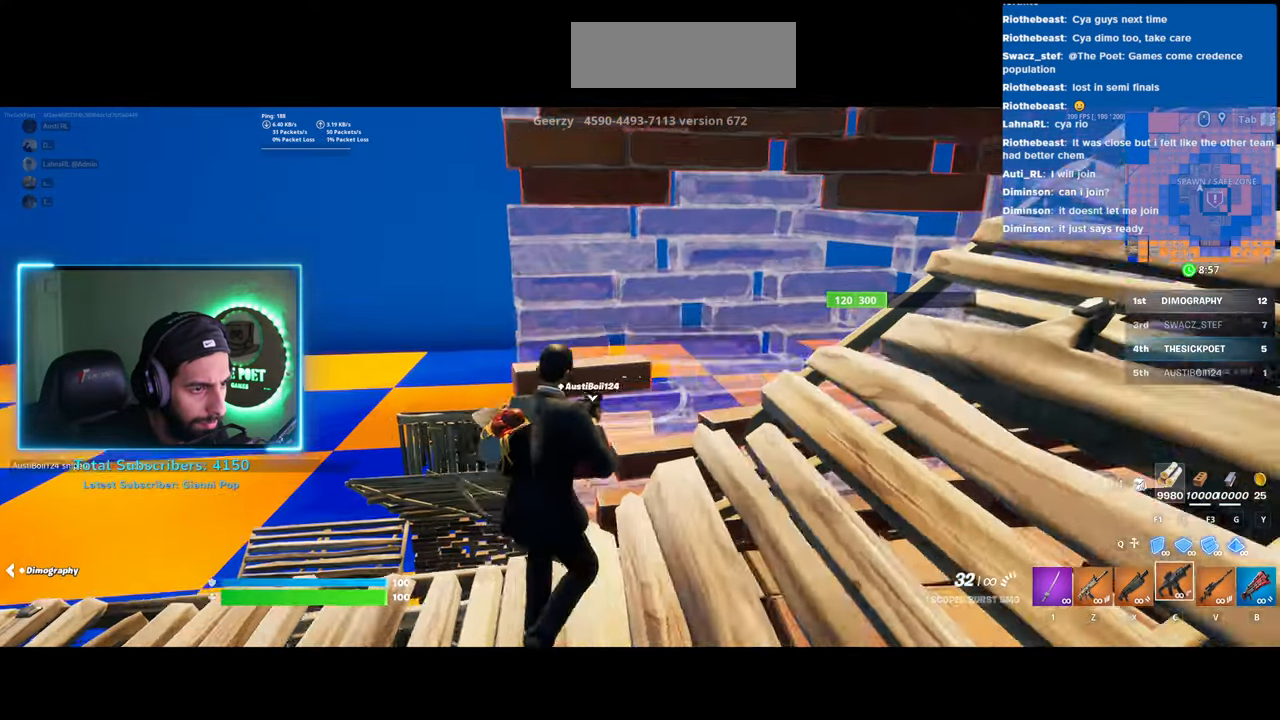
{"keys": ["a"], "mouse": [], "events": [[33, "a", "down"]]}
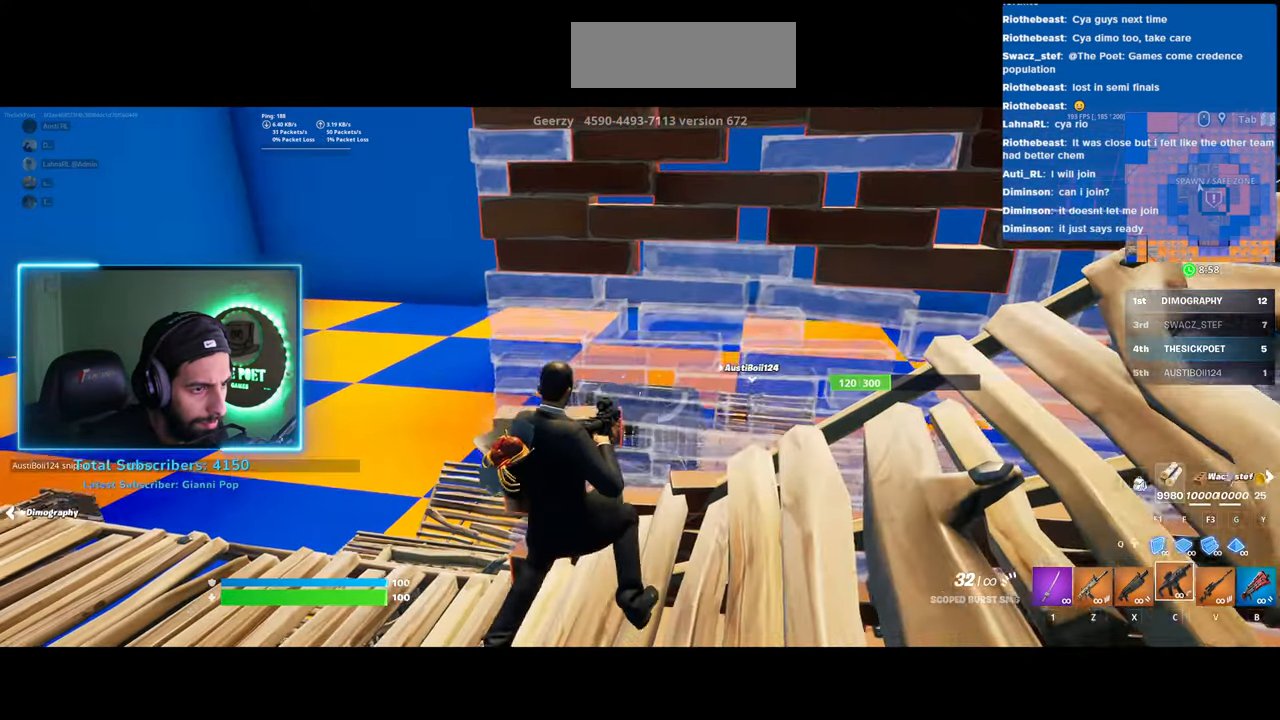
{"keys": ["a"], "mouse": ["left"], "events": [[183, "space", "down"], [300, "space", "up"], [400, "mouse_left", "down"]]}
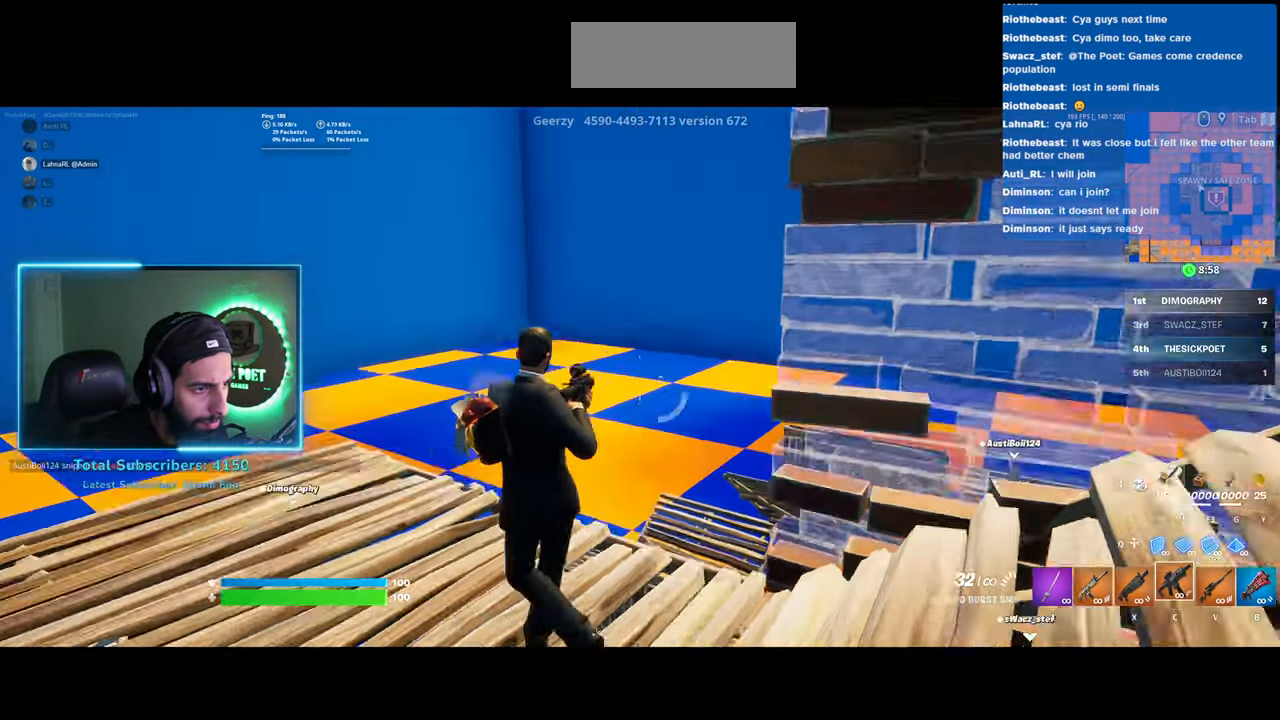
{"keys": ["d", "s"], "mouse": ["left"], "events": [[200, "s", "down"], [350, "a", "up"], [383, "d", "down"]]}
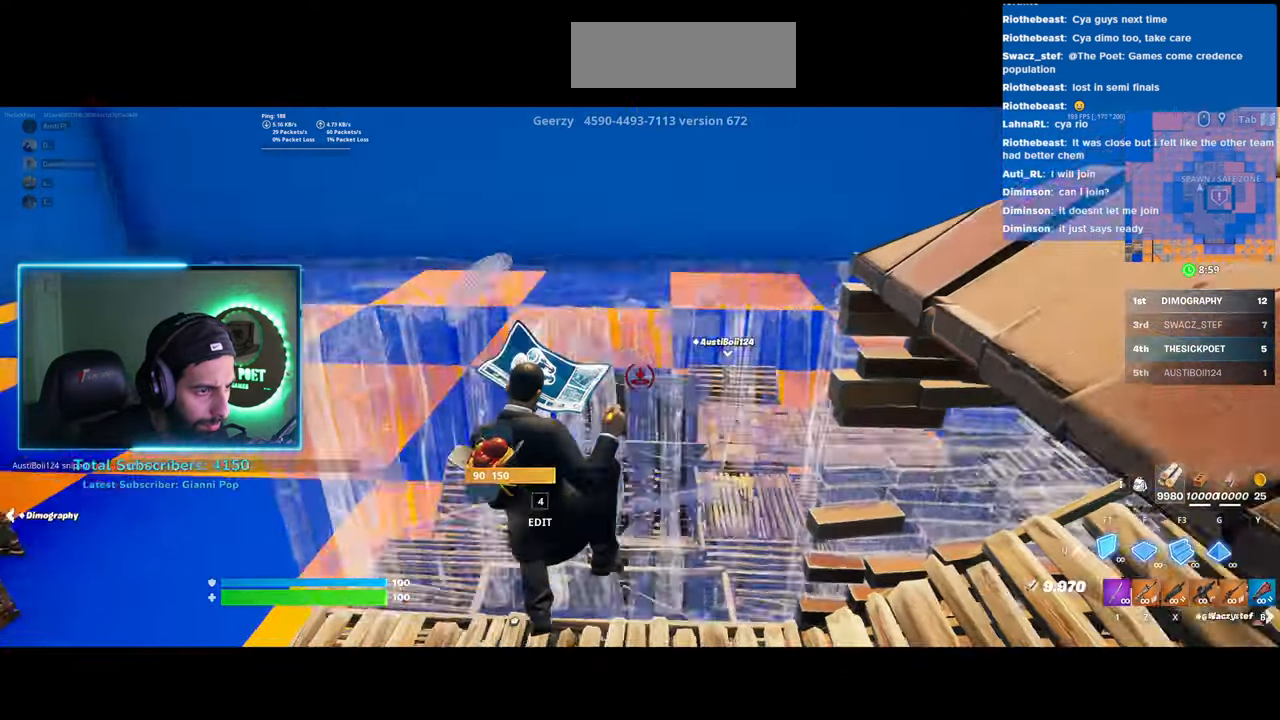
{"keys": ["a", "w"], "mouse": ["right"], "events": [[133, "mouse_left", "up"], [133, "s", "up"], [383, "mouse_right", "down"], [383, "w", "down"], [400, "d", "up"], [450, "a", "down"]]}